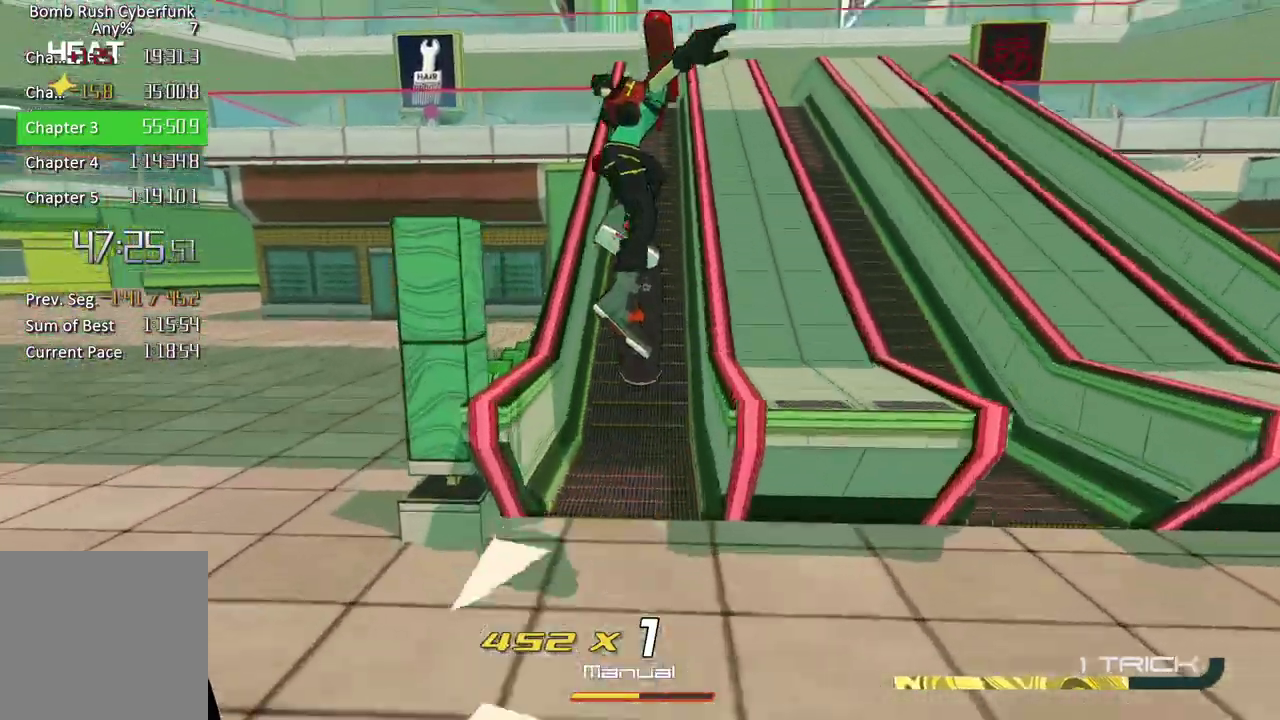
Gameplay with a controller (Xbox layout); each line is a JSON object with the inputs held at the frame after it. "events" lists button and stick changes between this image and that frame as [ms after this image, input, new state], when the widget could be followed in between. Not read: L3 R3.
{"buttons": [], "left_stick": "left", "right_stick": "down", "events": [[83, "left_stick", "up-left"], [267, "A", "up"], [333, "R2", "up"], [433, "left_stick", "left"], [500, "right_stick", "down"]]}
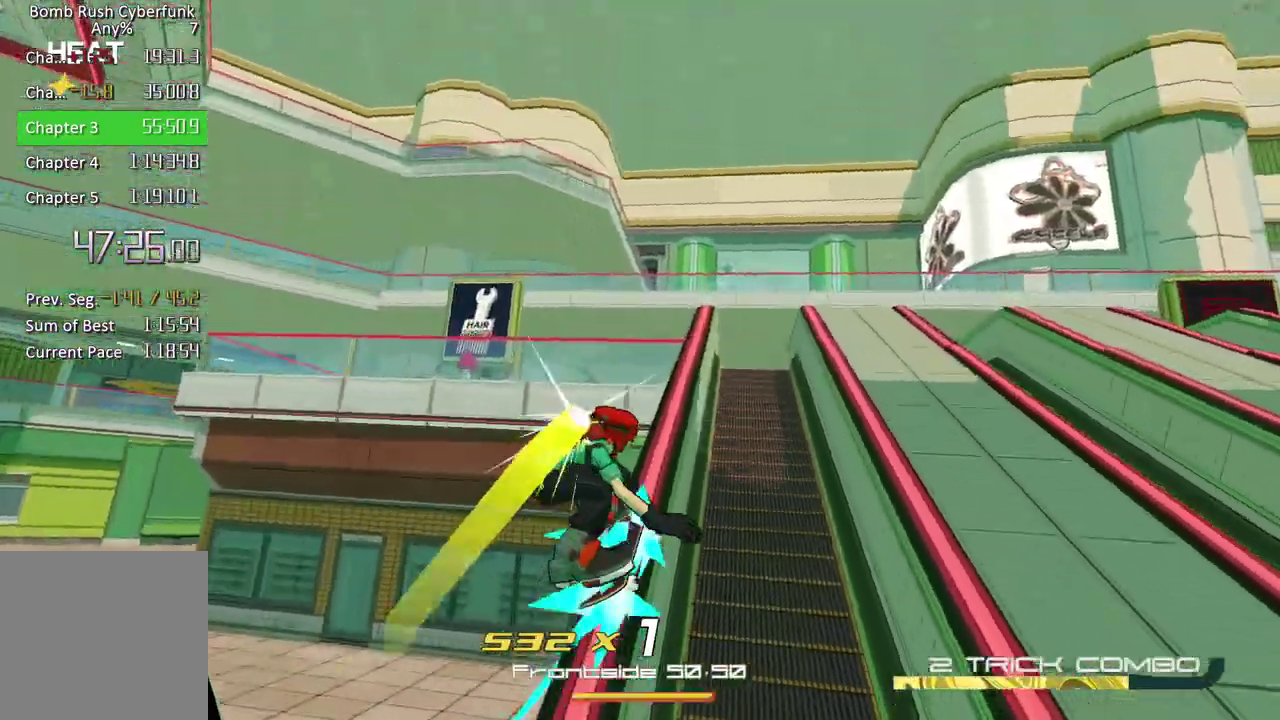
{"buttons": [], "left_stick": "left", "right_stick": "center", "events": [[50, "right_stick", "down-right"], [350, "right_stick", "center"]]}
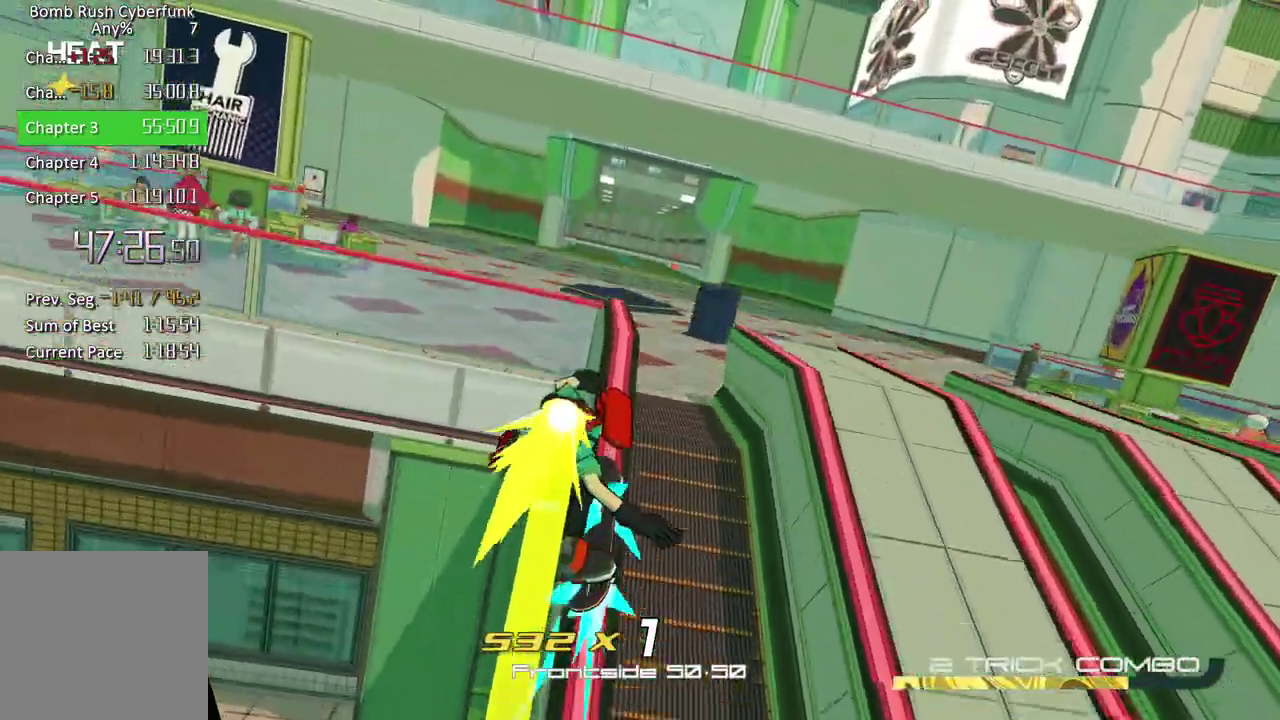
{"buttons": [], "left_stick": "right", "right_stick": "center", "events": [[450, "left_stick", "right"]]}
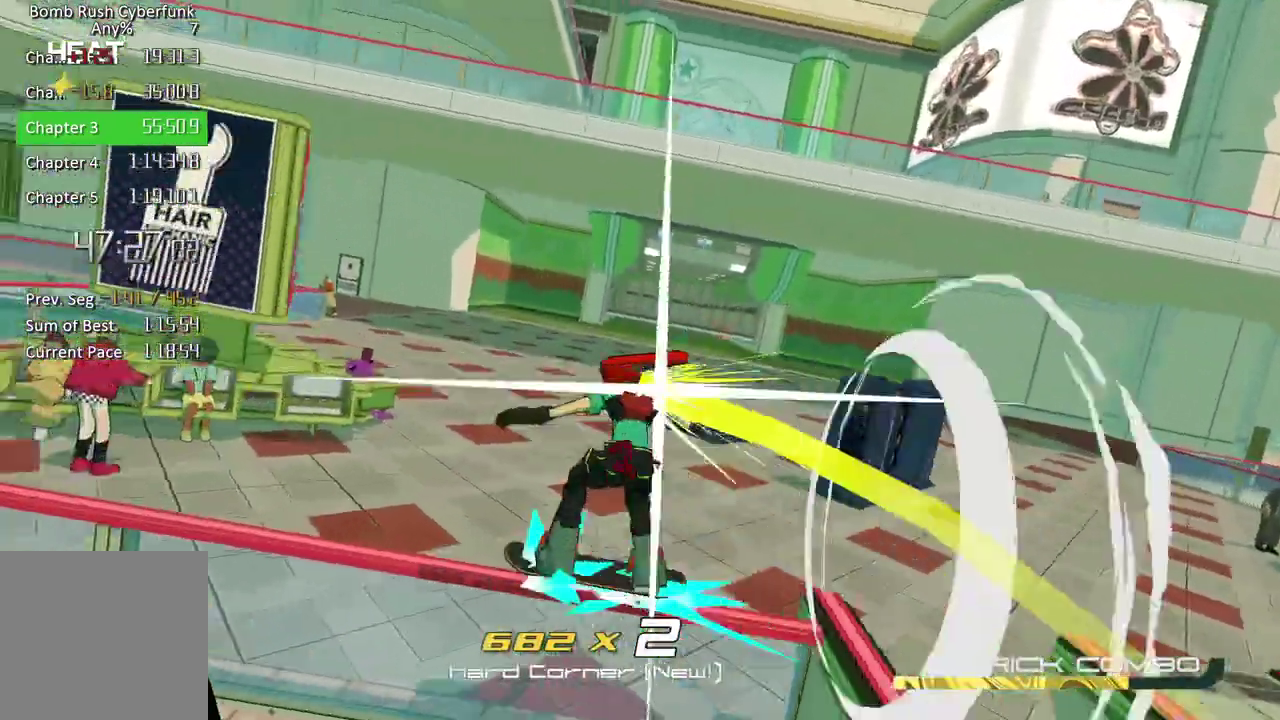
{"buttons": [], "left_stick": "right", "right_stick": "center", "events": [[17, "right_stick", "down-right"], [267, "right_stick", "center"]]}
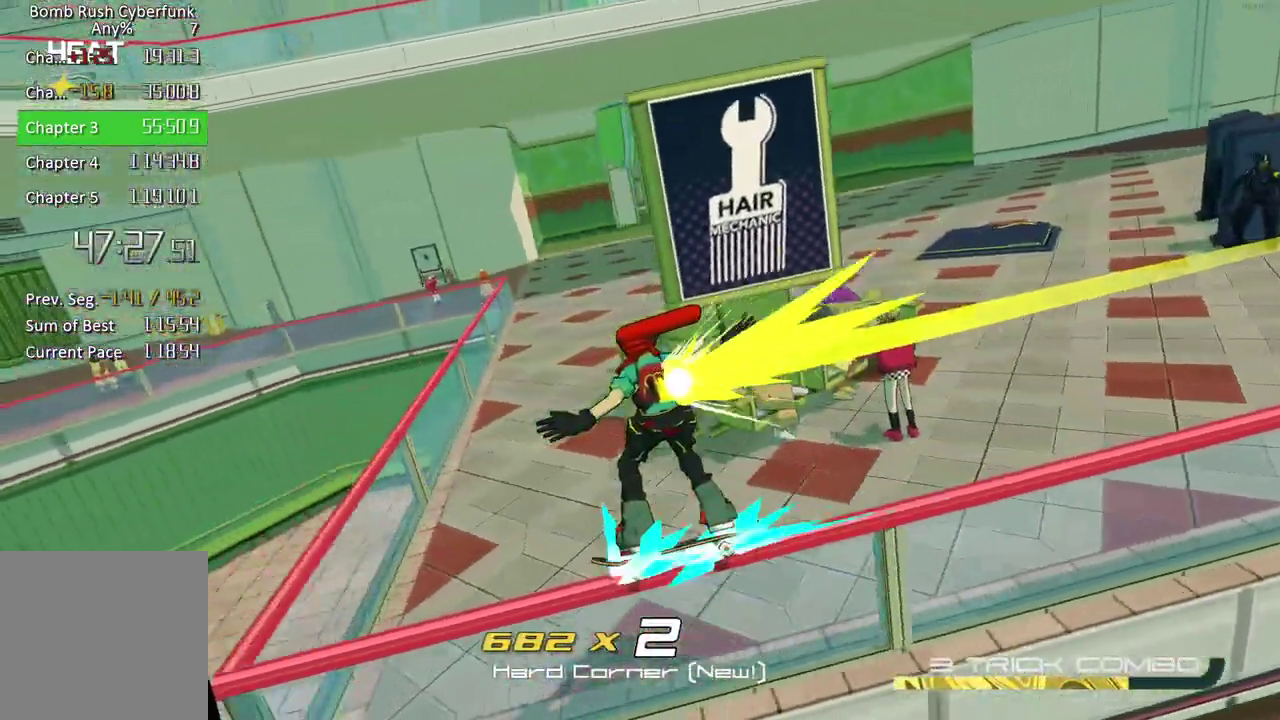
{"buttons": ["A"], "left_stick": "up-right", "right_stick": "center", "events": [[200, "right_stick", "right"], [367, "right_stick", "center"], [383, "left_stick", "up-right"], [450, "A", "down"]]}
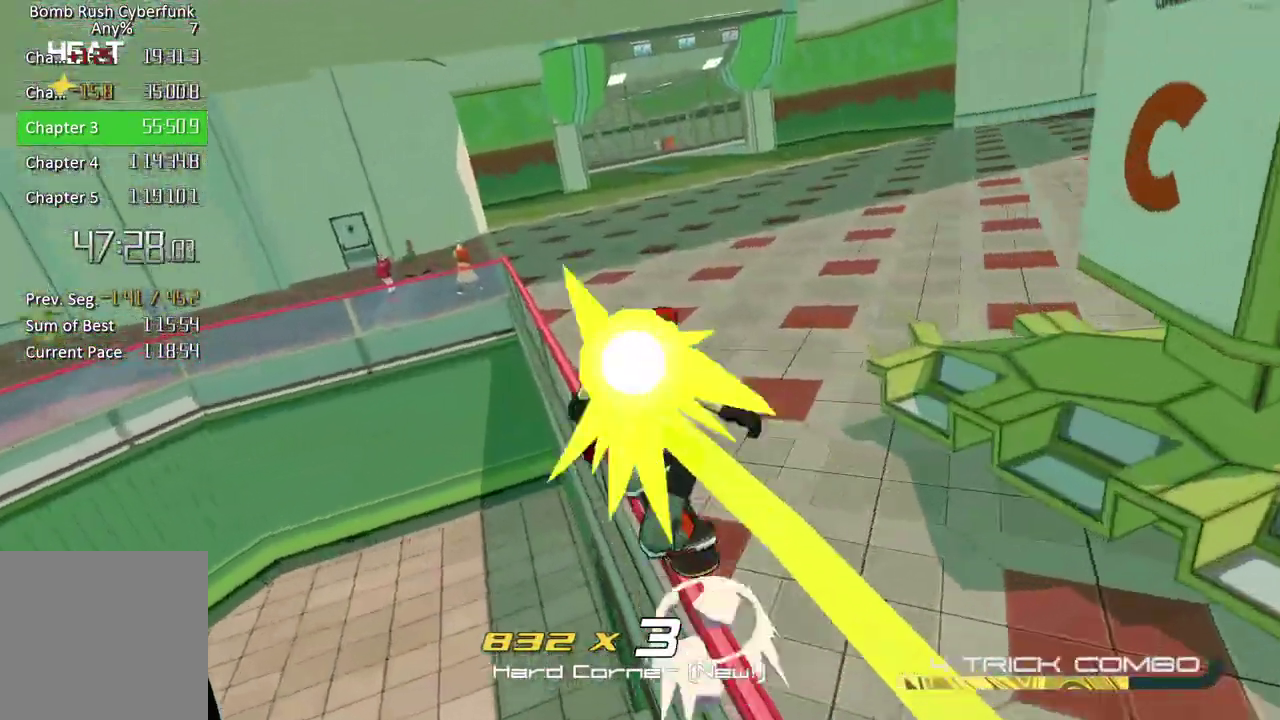
{"buttons": ["A", "L2"], "left_stick": "up-right", "right_stick": "center", "events": [[83, "A", "up"], [117, "L2", "down"], [500, "A", "down"]]}
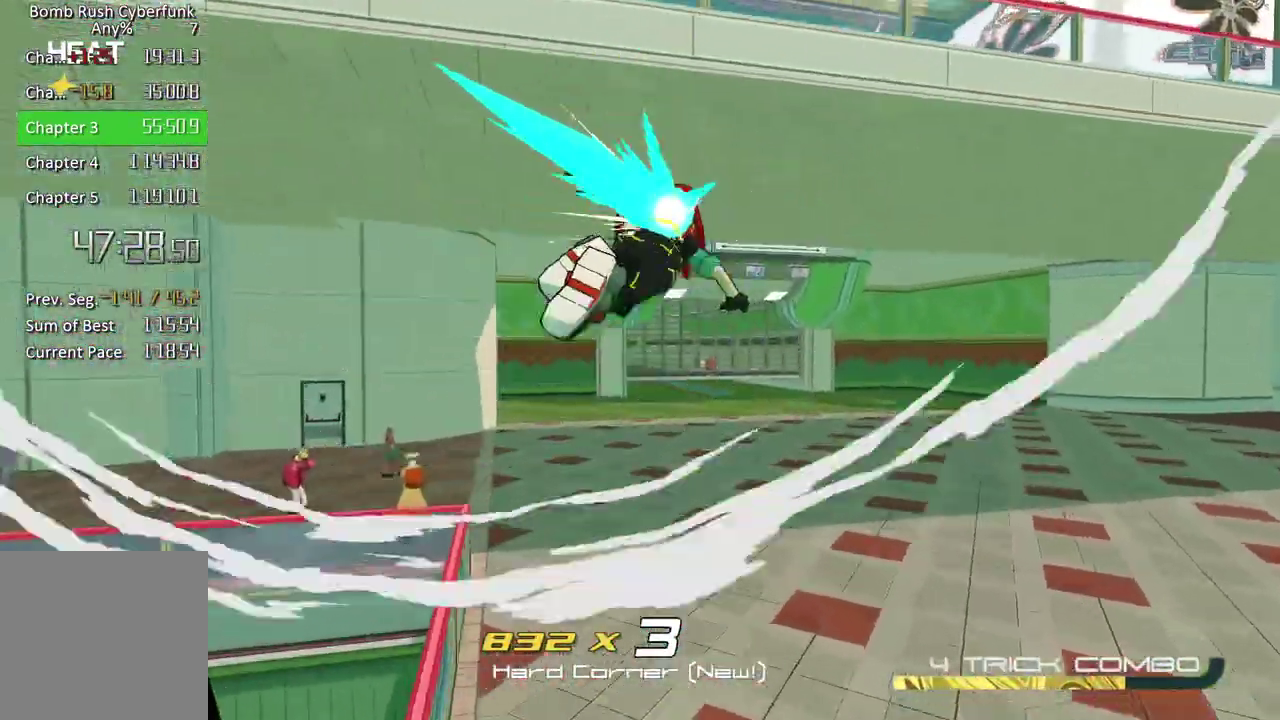
{"buttons": ["R2"], "left_stick": "up", "right_stick": "center", "events": [[33, "L2", "up"], [50, "left_stick", "up"], [117, "A", "up"], [150, "R2", "down"], [283, "Y", "down"], [433, "Y", "up"]]}
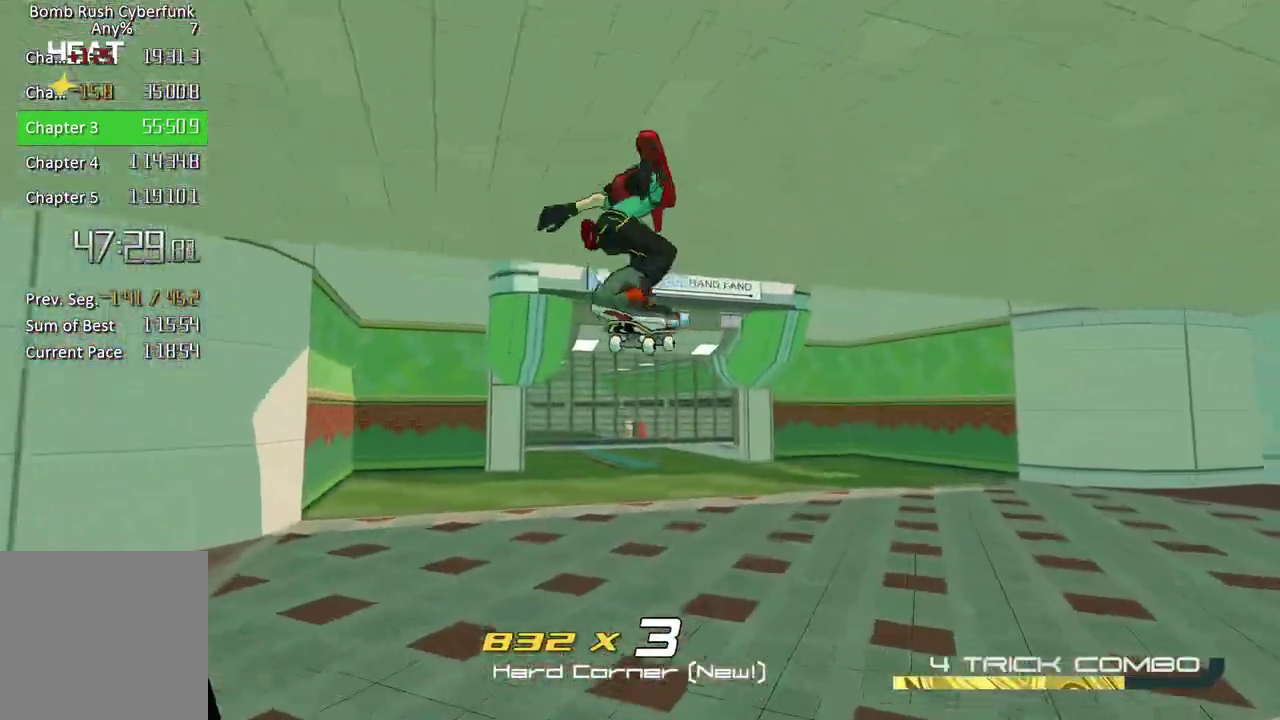
{"buttons": ["R2"], "left_stick": "up", "right_stick": "center", "events": [[200, "Y", "down"], [333, "Y", "up"]]}
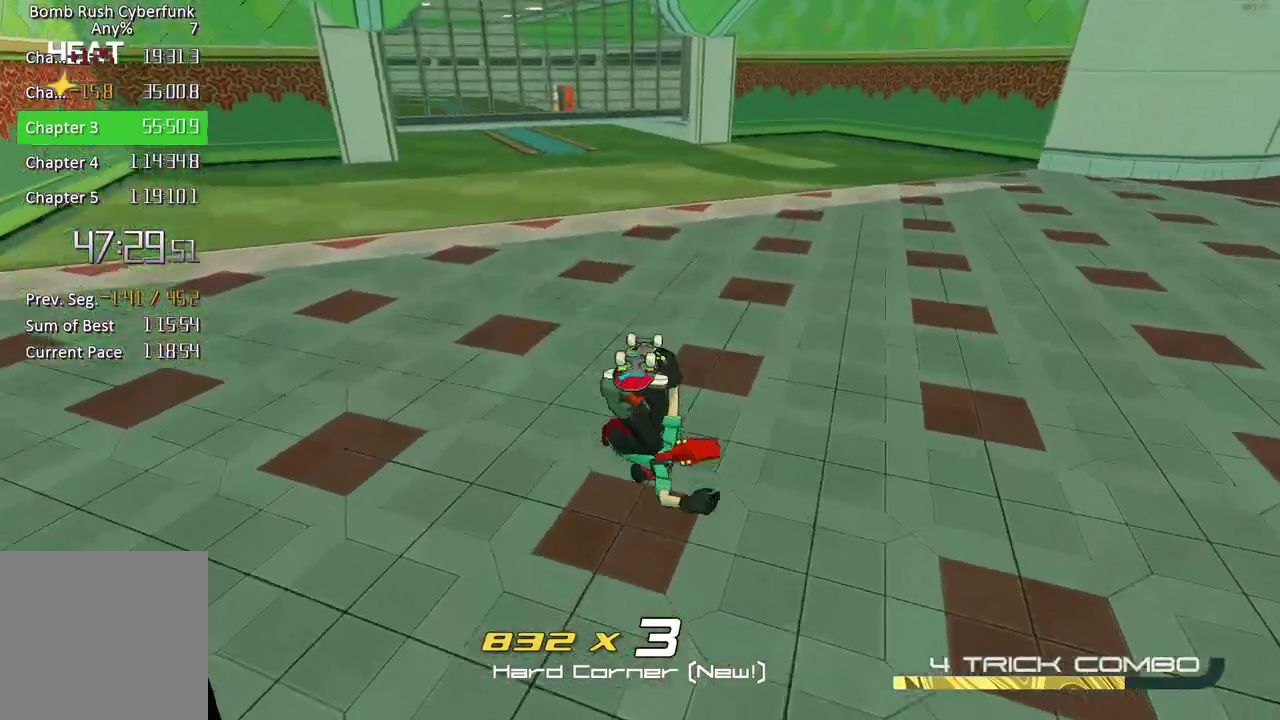
{"buttons": ["R2"], "left_stick": "up", "right_stick": "down-left", "events": [[467, "right_stick", "down-left"]]}
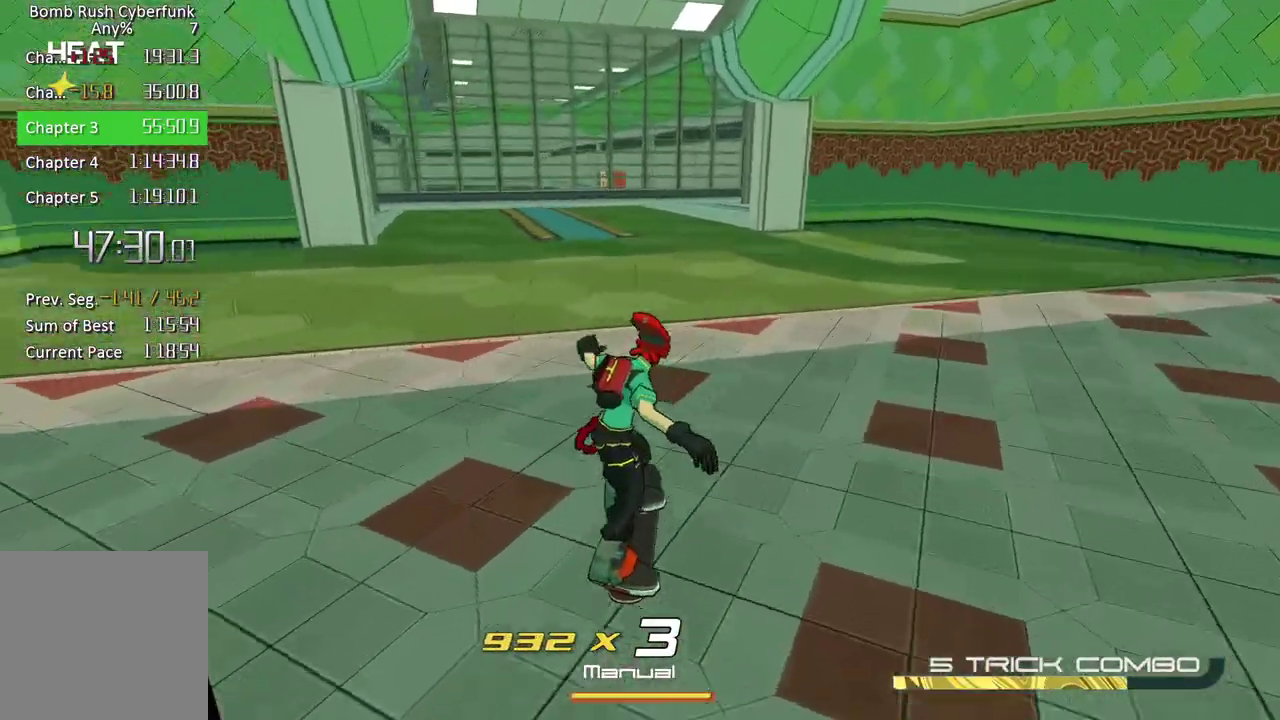
{"buttons": ["R2"], "left_stick": "up", "right_stick": "center", "events": [[83, "right_stick", "center"]]}
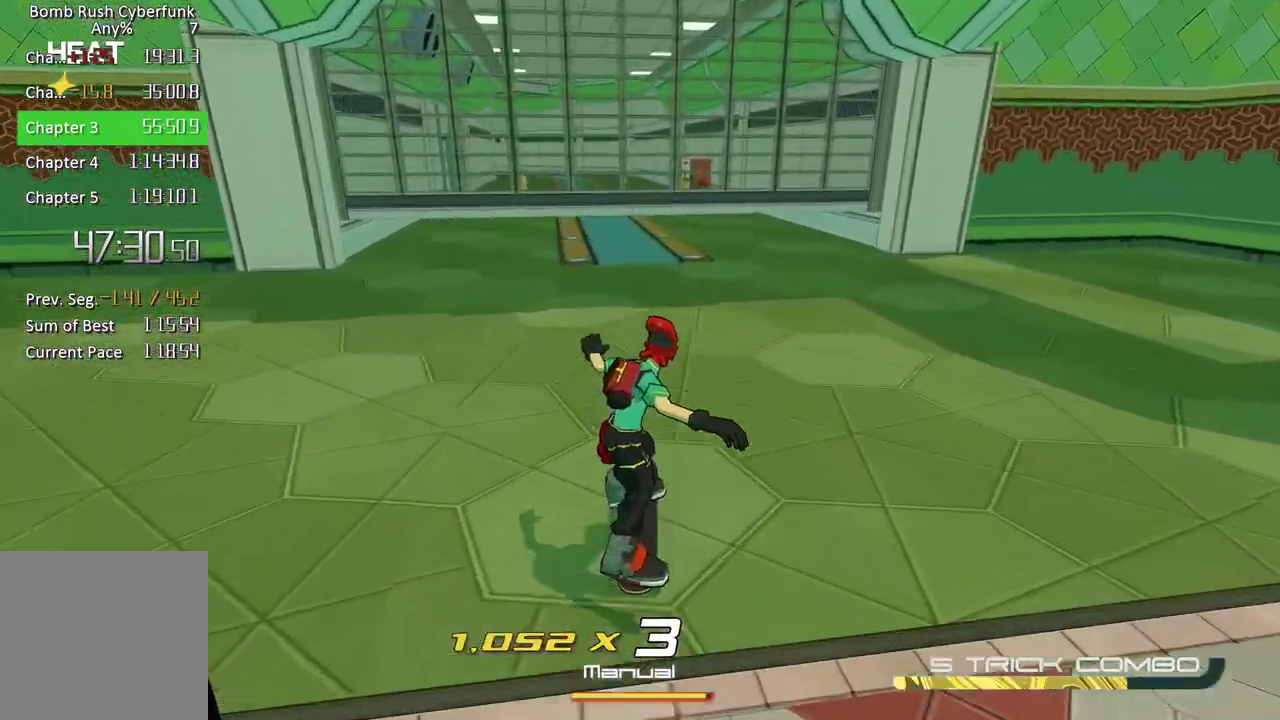
{"buttons": ["R2"], "left_stick": "up", "right_stick": "down", "events": [[33, "A", "down"], [100, "L1", "down"], [150, "A", "up"], [217, "L1", "up"], [417, "right_stick", "down"]]}
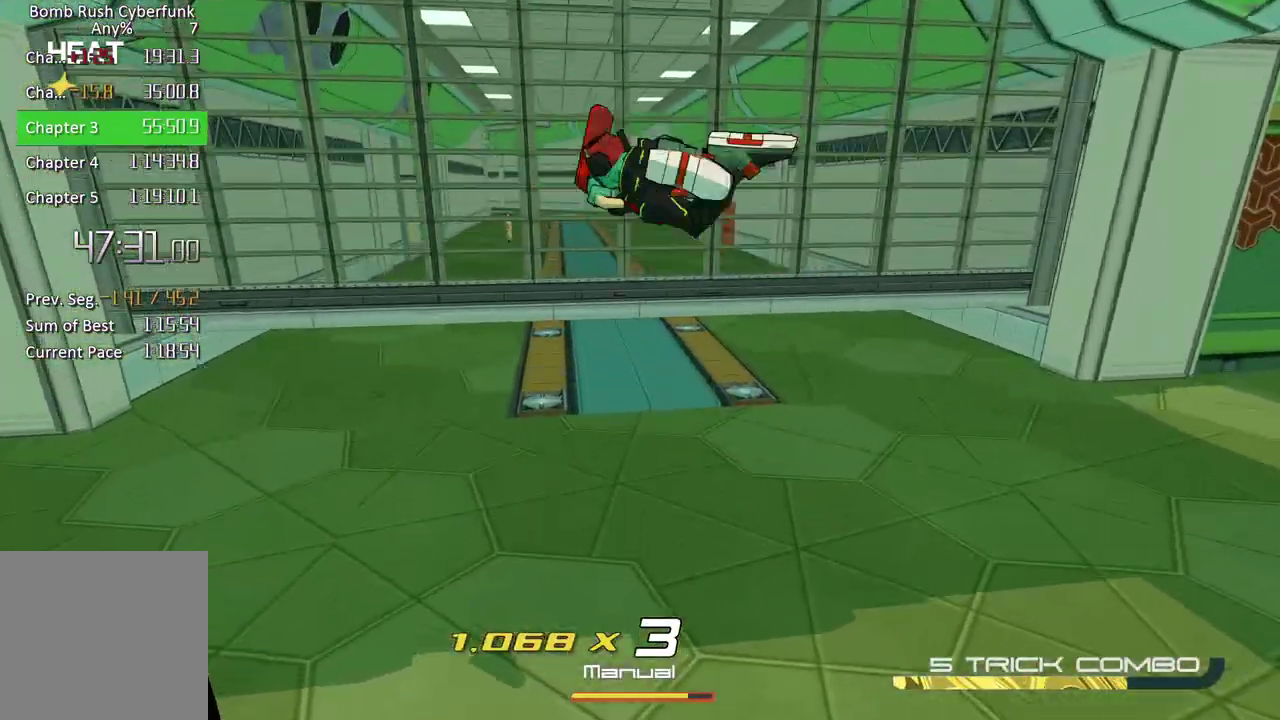
{"buttons": ["R2"], "left_stick": "up", "right_stick": "center", "events": [[117, "right_stick", "center"]]}
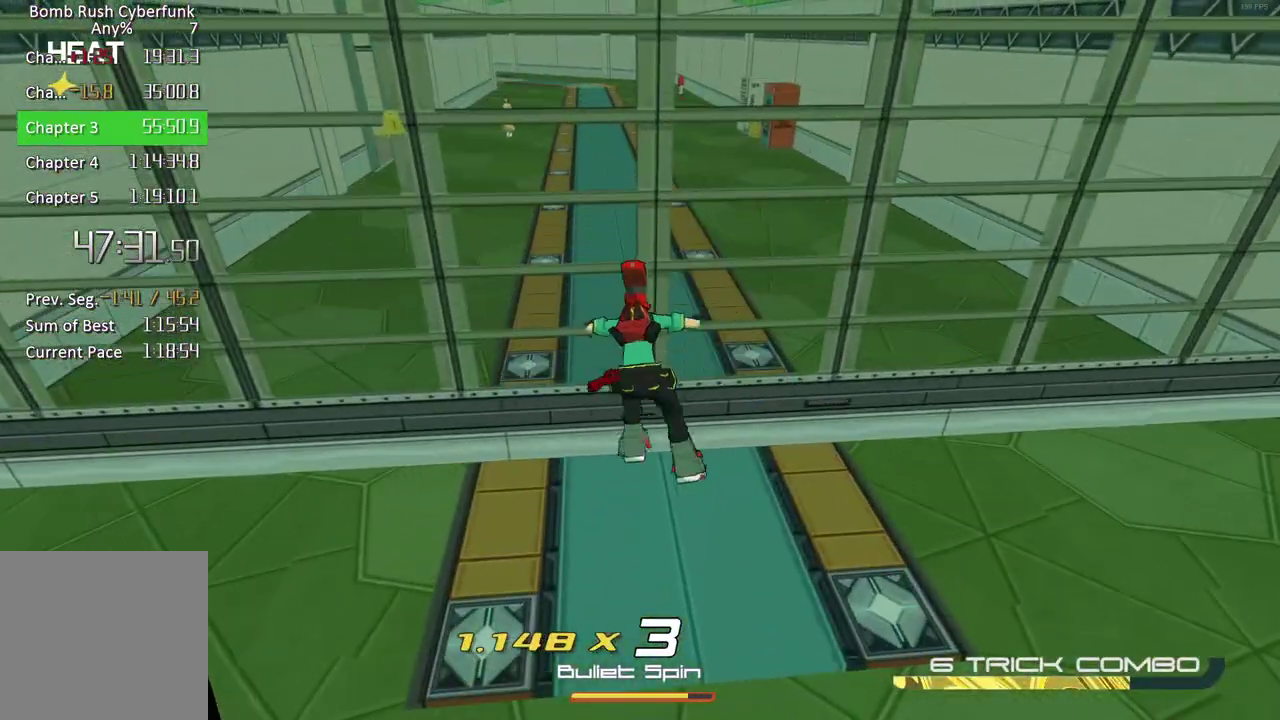
{"buttons": ["R2"], "left_stick": "up", "right_stick": "center", "events": [[100, "right_stick", "up-left"], [250, "right_stick", "up"], [317, "right_stick", "center"]]}
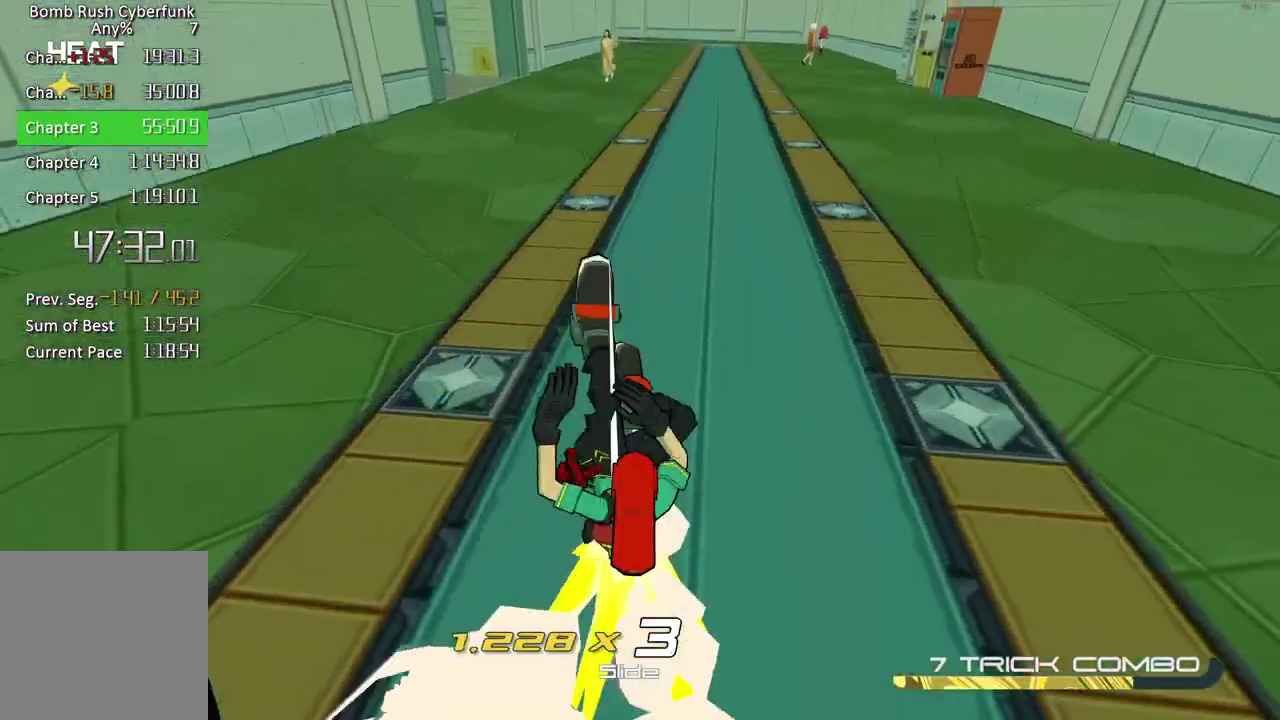
{"buttons": ["R2"], "left_stick": "up", "right_stick": "center", "events": []}
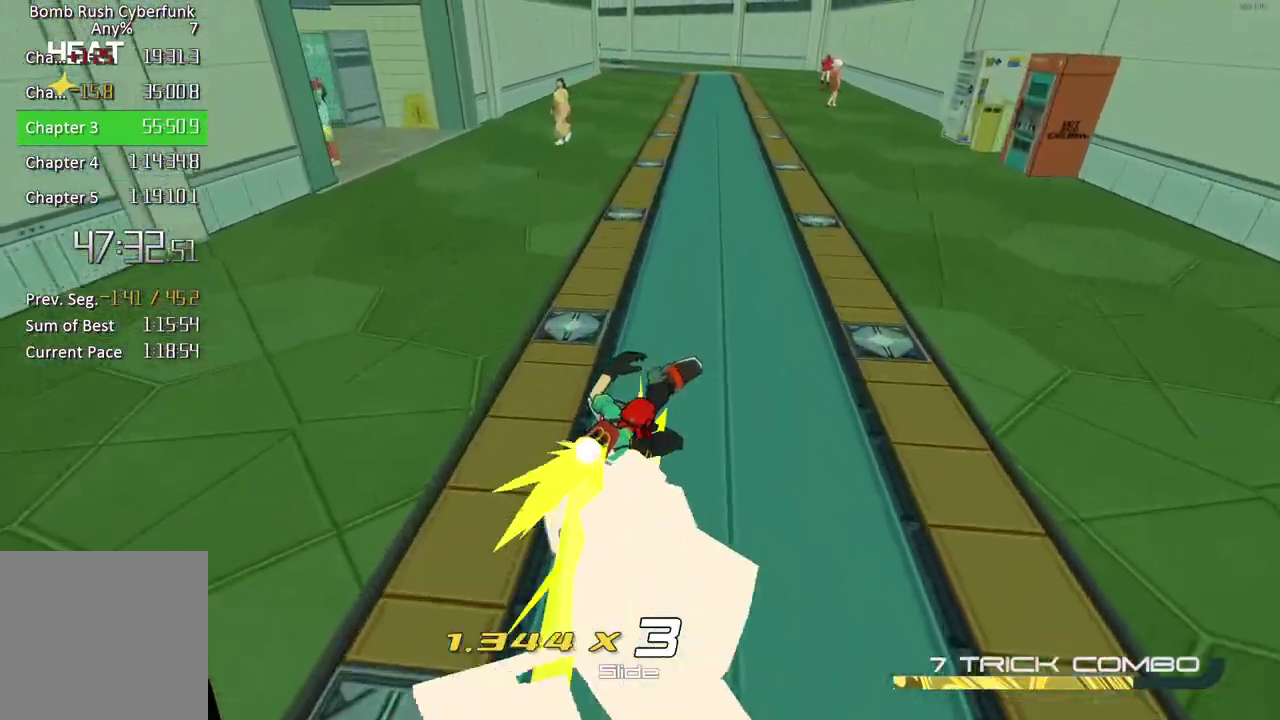
{"buttons": ["R2"], "left_stick": "up", "right_stick": "center", "events": []}
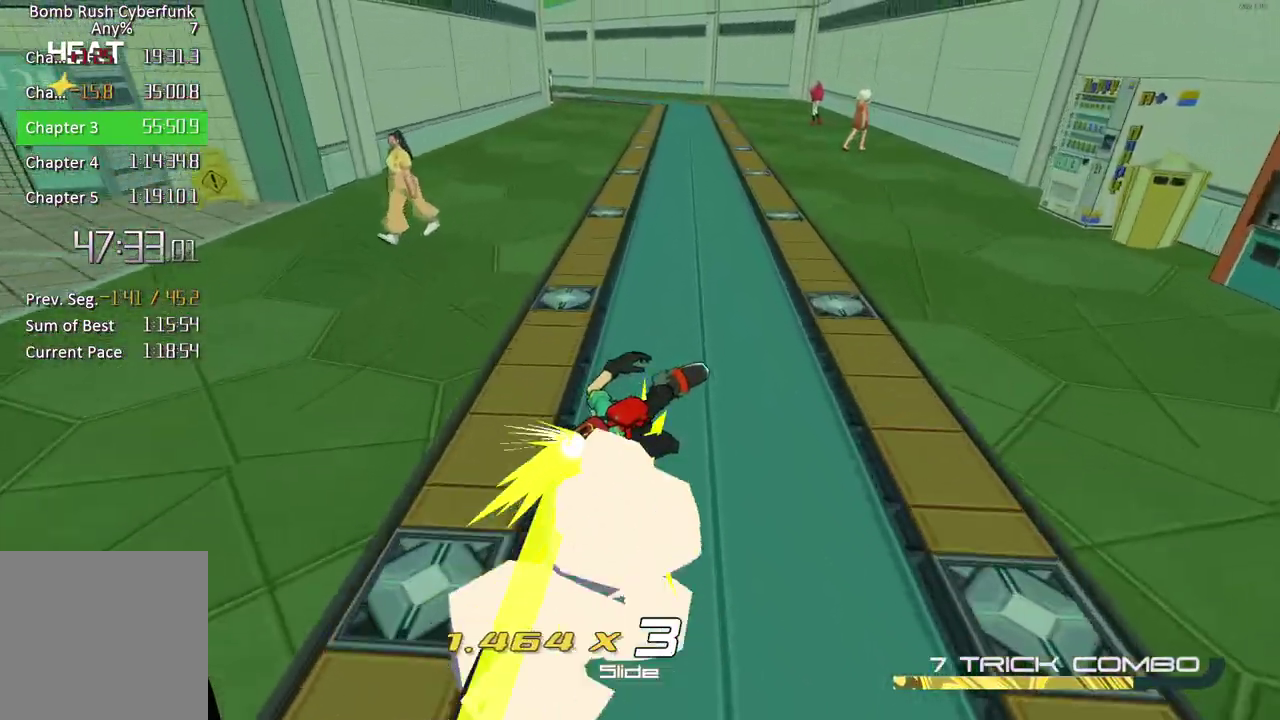
{"buttons": ["R2"], "left_stick": "up", "right_stick": "center", "events": []}
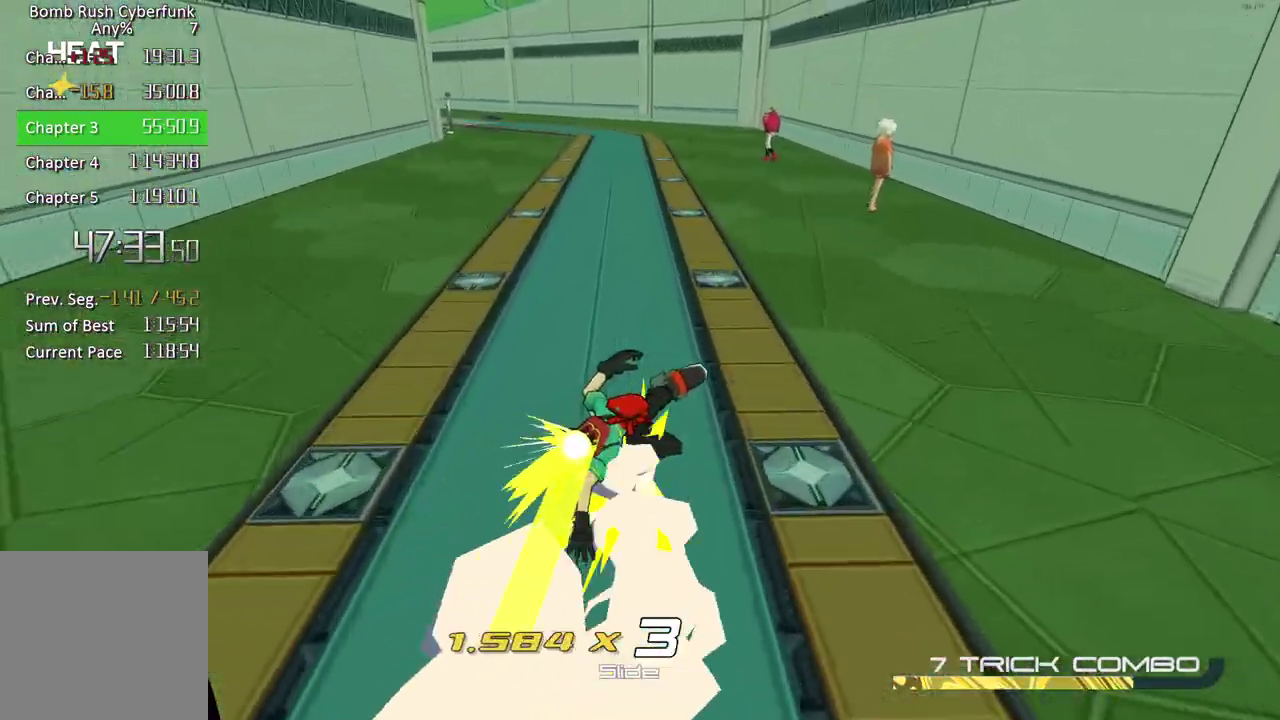
{"buttons": ["R2"], "left_stick": "up", "right_stick": "center", "events": []}
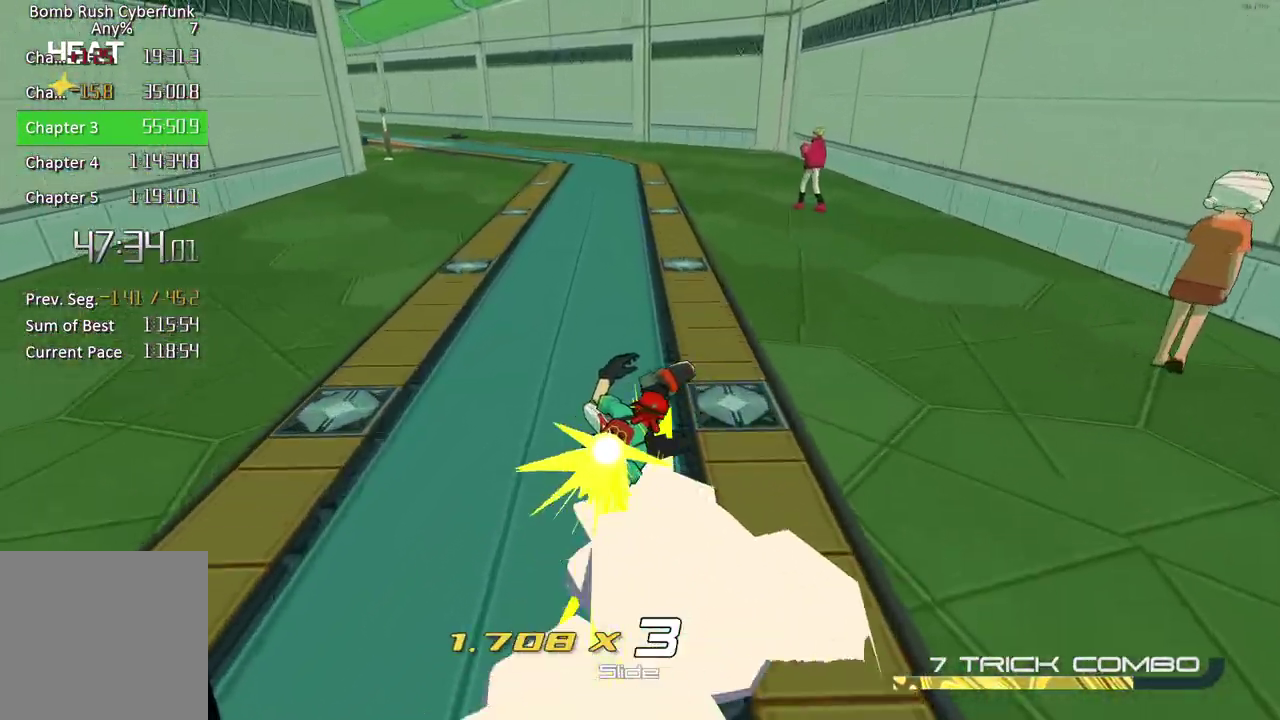
{"buttons": ["R2"], "left_stick": "up", "right_stick": "center", "events": []}
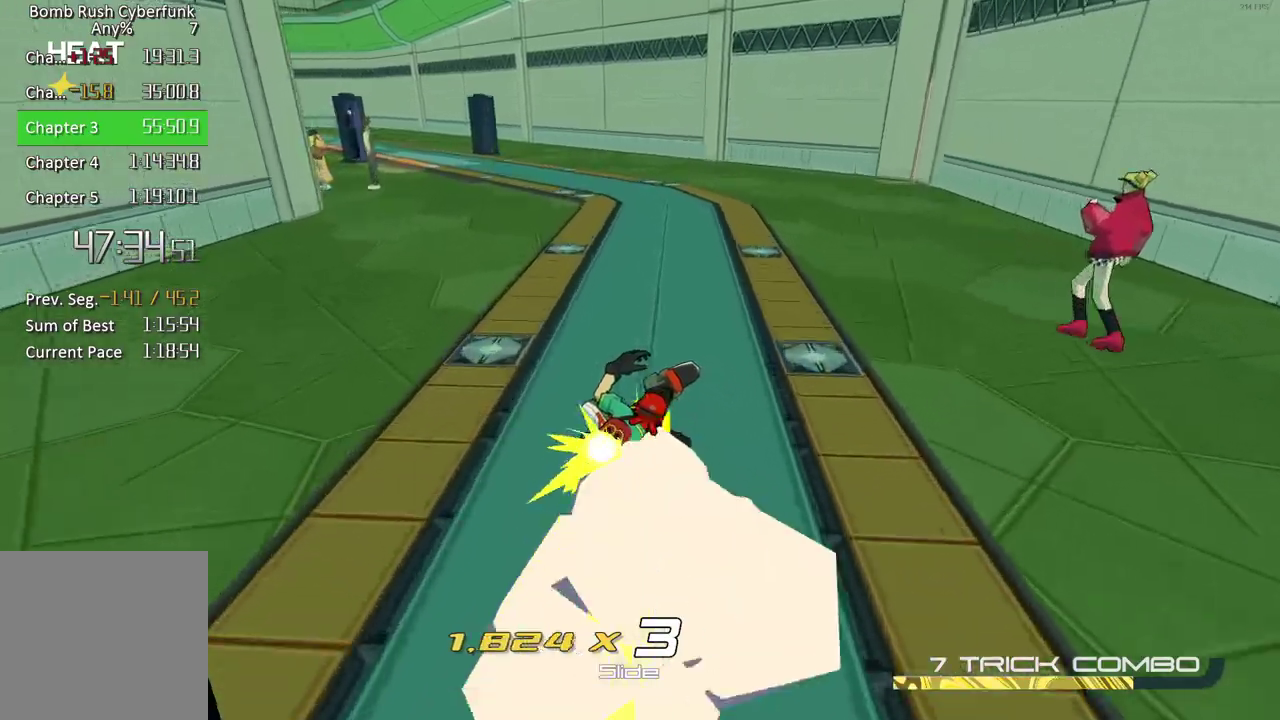
{"buttons": ["R2"], "left_stick": "up", "right_stick": "left", "events": [[467, "right_stick", "left"]]}
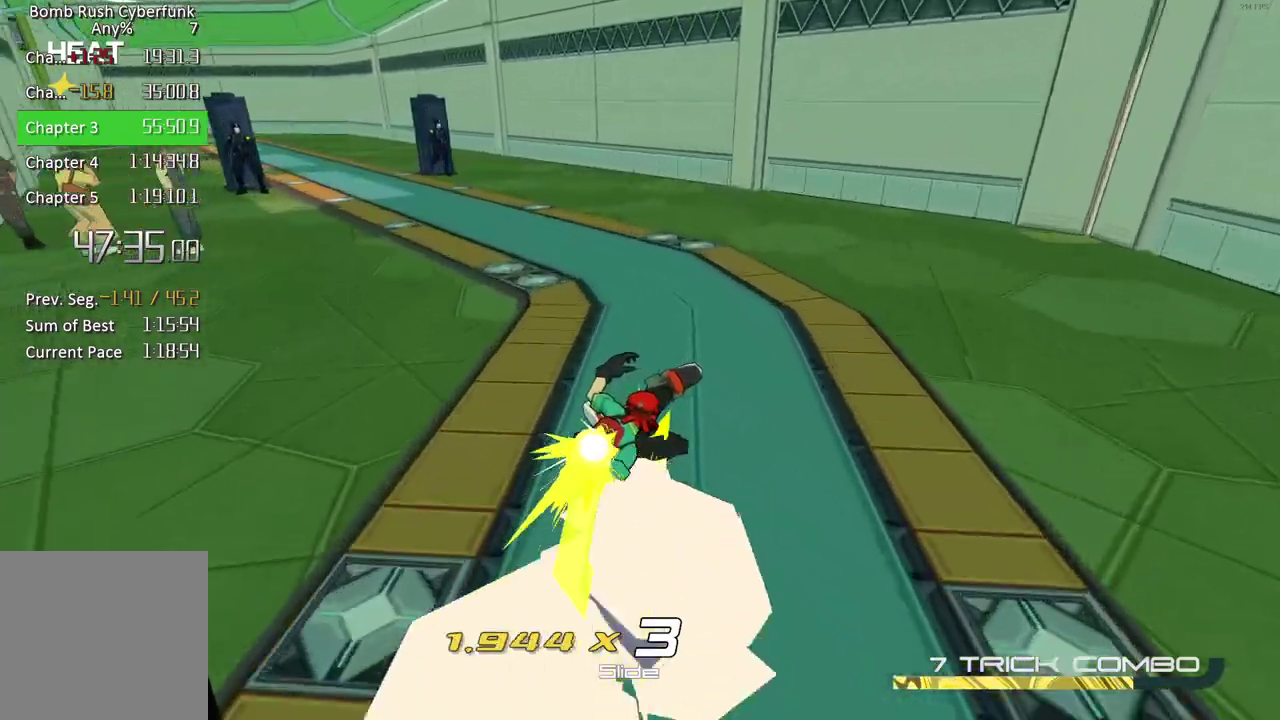
{"buttons": ["R2"], "left_stick": "up", "right_stick": "center", "events": [[67, "left_stick", "up-left"], [300, "left_stick", "up"], [317, "right_stick", "center"]]}
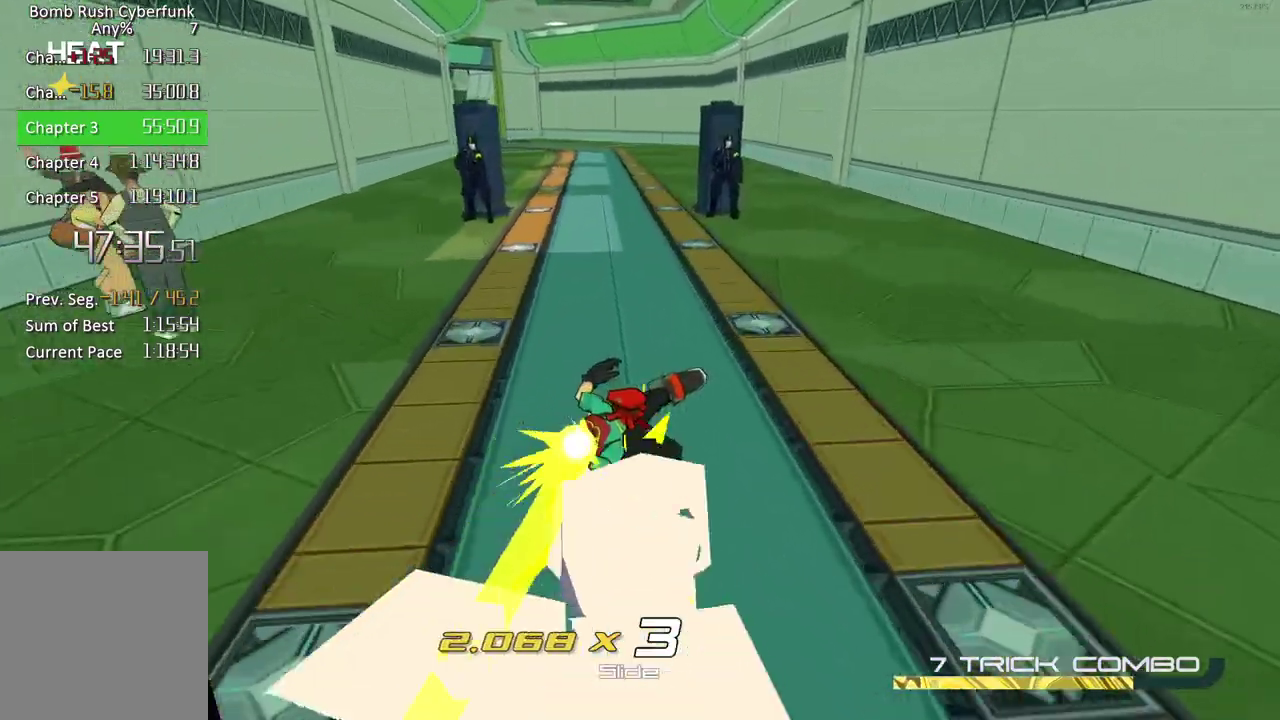
{"buttons": ["R2"], "left_stick": "up", "right_stick": "center", "events": []}
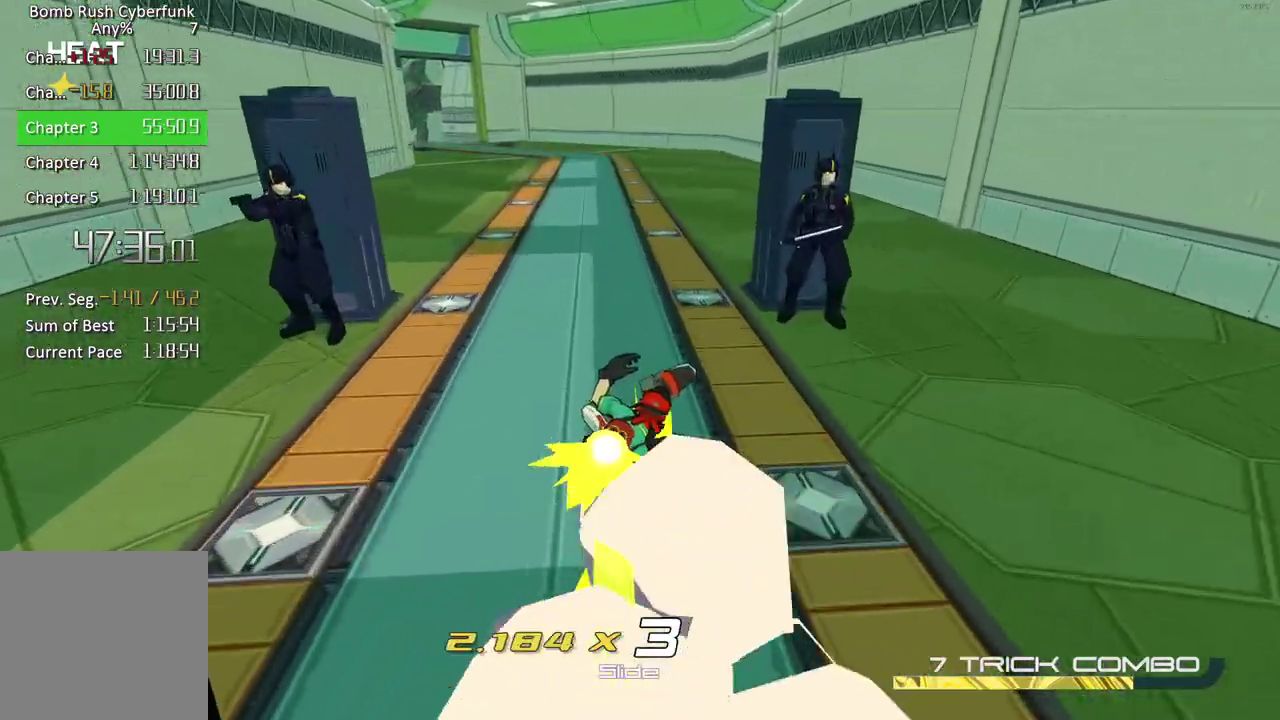
{"buttons": ["R2"], "left_stick": "up", "right_stick": "center", "events": []}
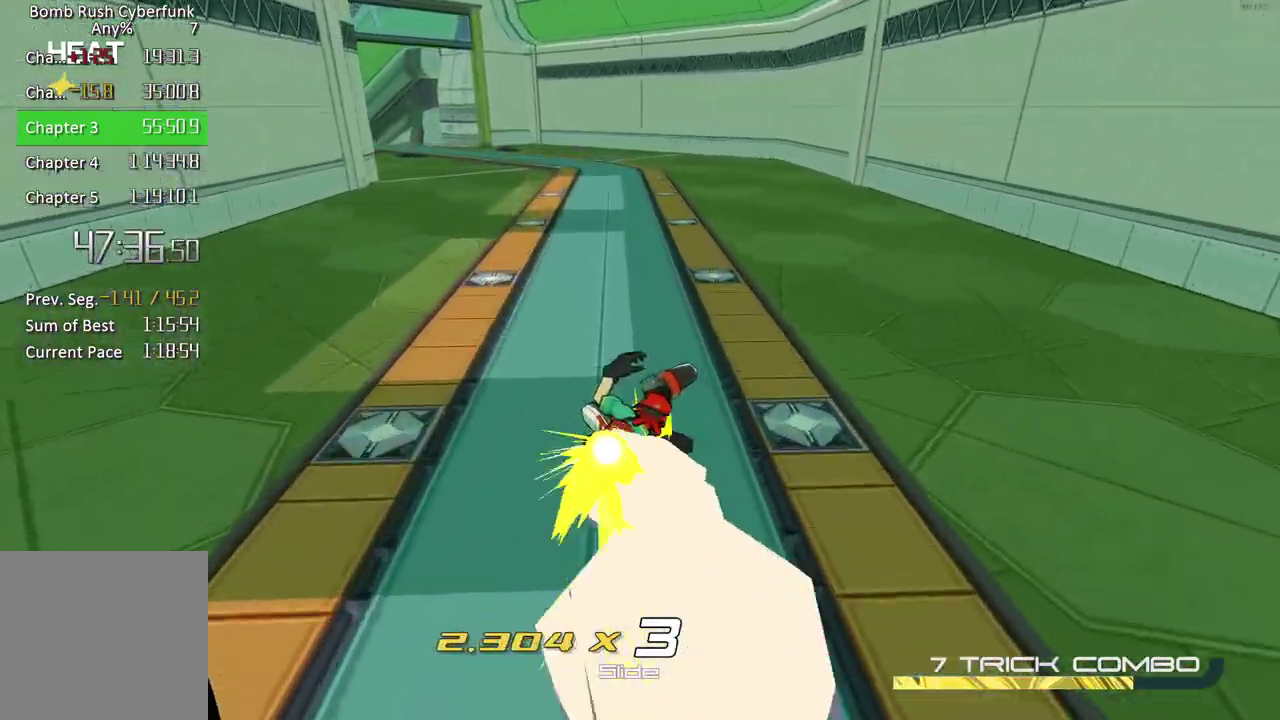
{"buttons": ["R2"], "left_stick": "up", "right_stick": "center", "events": []}
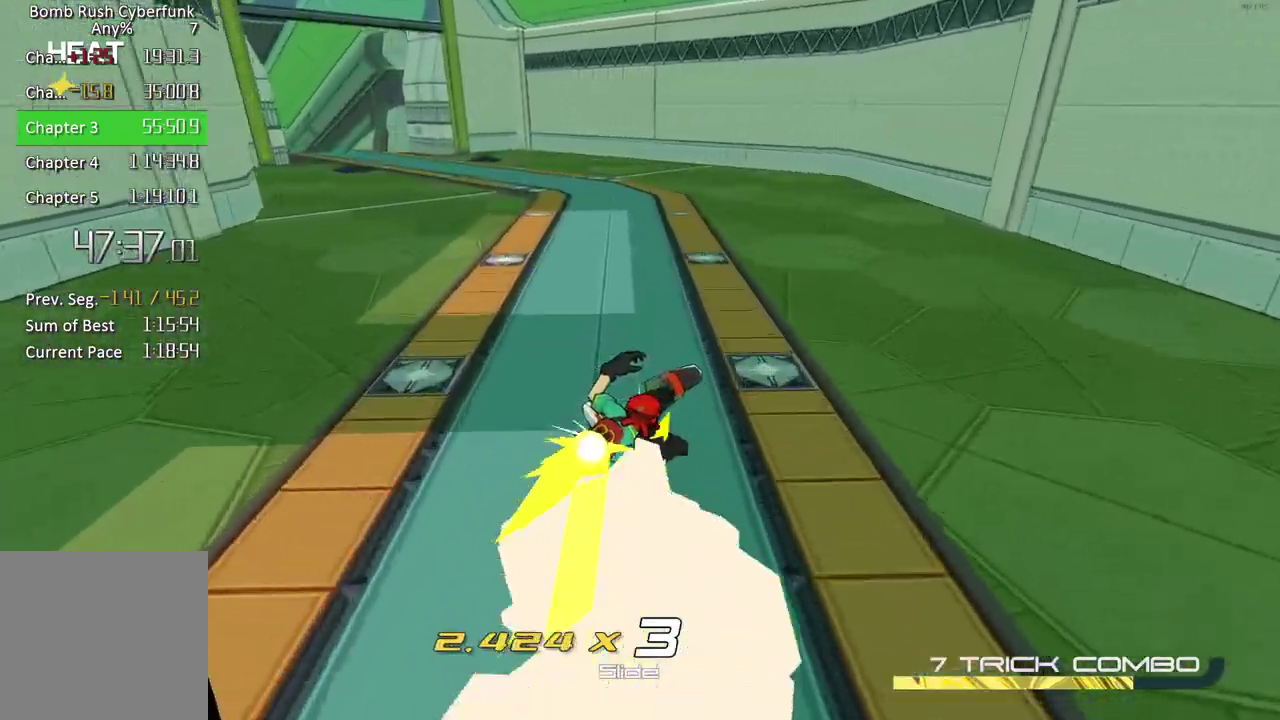
{"buttons": ["R2"], "left_stick": "up", "right_stick": "up-left", "events": [[417, "right_stick", "up-left"]]}
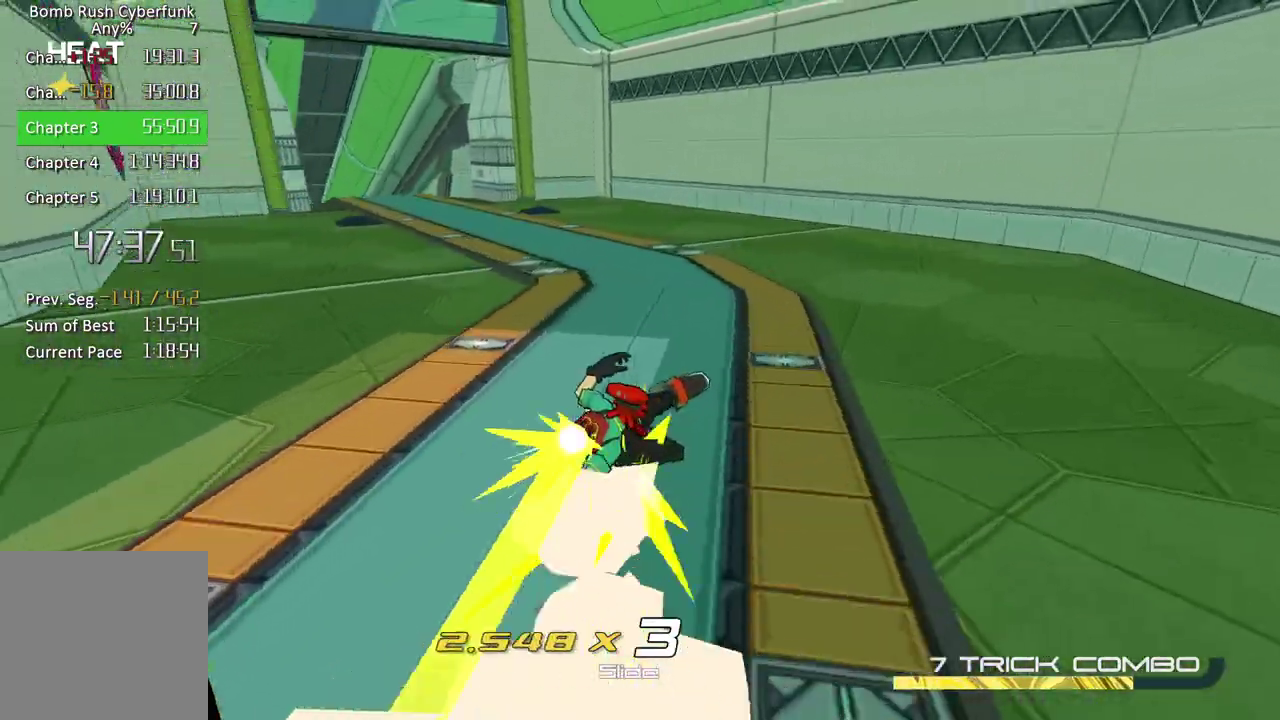
{"buttons": ["R2"], "left_stick": "up", "right_stick": "center", "events": [[233, "right_stick", "center"]]}
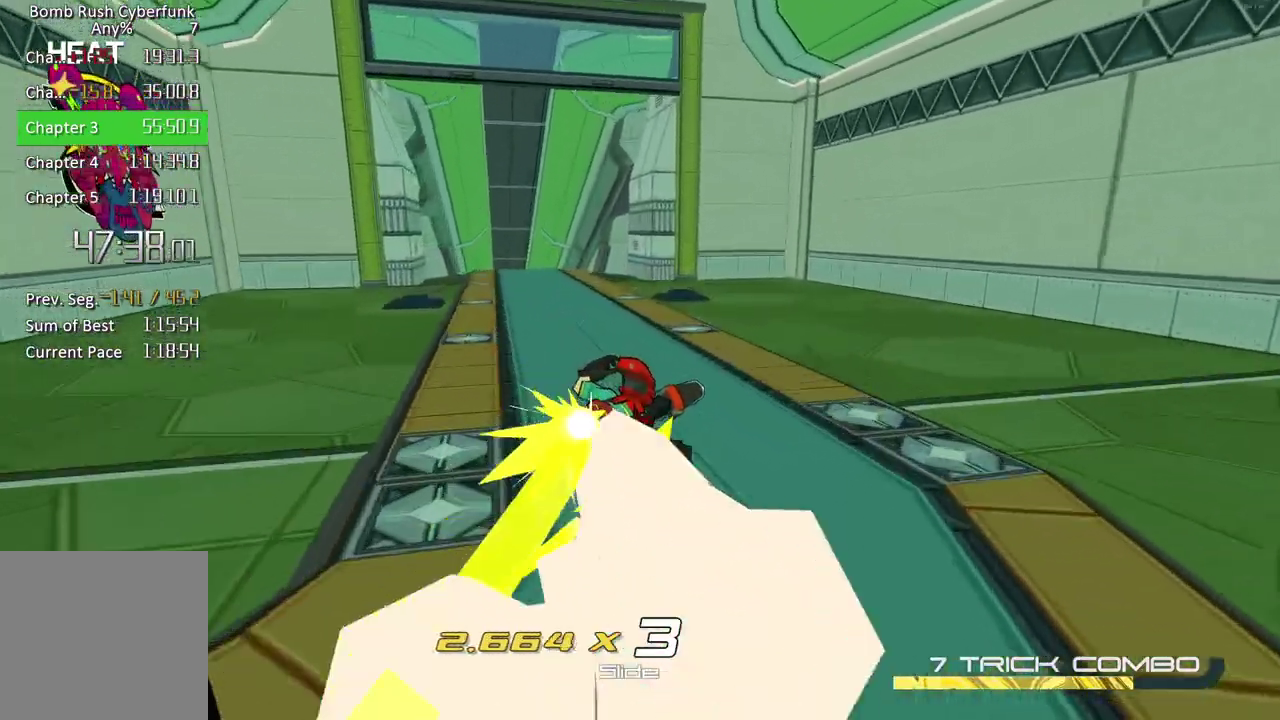
{"buttons": ["R2"], "left_stick": "up", "right_stick": "center", "events": [[17, "right_stick", "down-left"], [183, "right_stick", "center"]]}
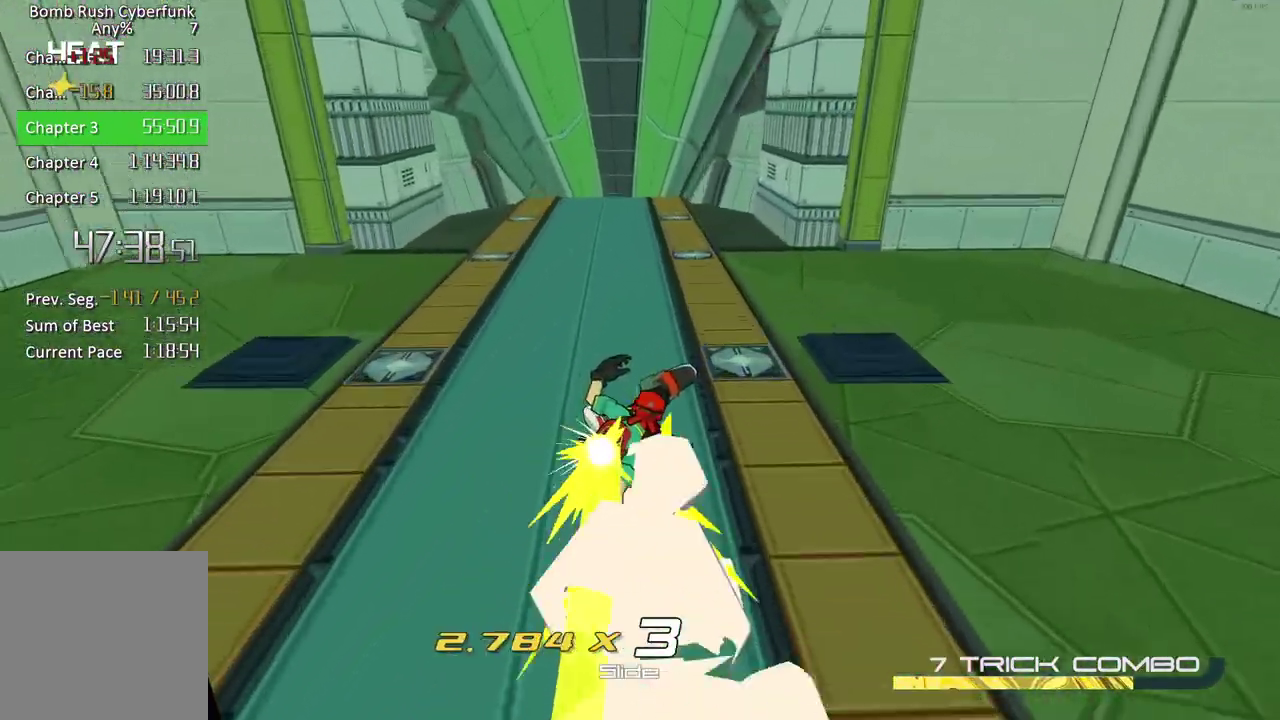
{"buttons": ["R2"], "left_stick": "up", "right_stick": "center", "events": []}
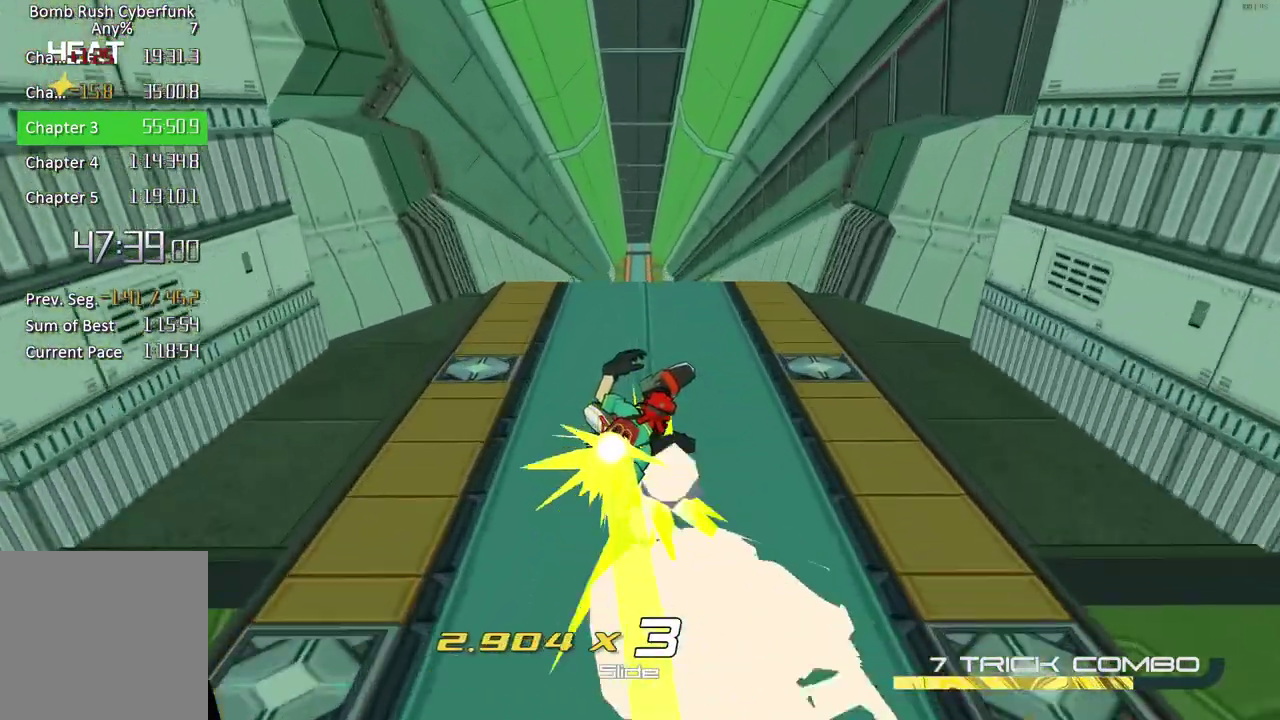
{"buttons": ["R2"], "left_stick": "up", "right_stick": "center", "events": []}